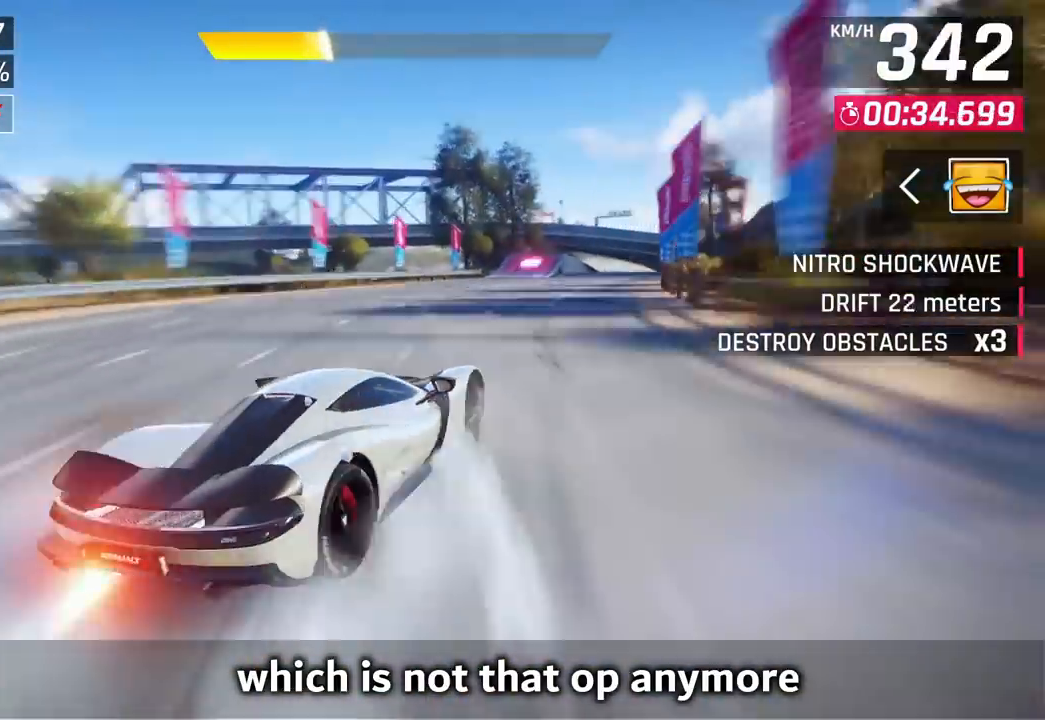
Gameplay with a controller (PlayStation layout); each line is a JSON object with the inputs held at the frame after it (dt_ms = milliseconds from this image to that frame). "events" lists button and stick changes between this image and that frame as [ms after this image, input, new state], when the widget could be followed in between.
{"dt_ms": 1000, "buttons": [], "left_stick": "right", "right_stick": "center"}
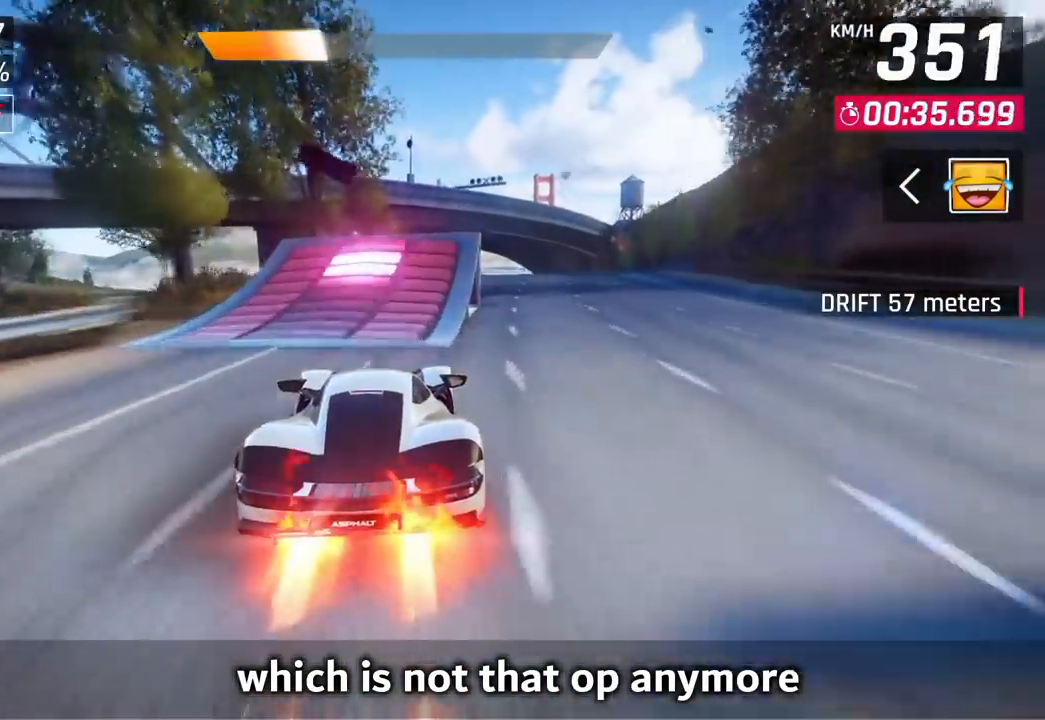
{"dt_ms": 500, "buttons": [], "left_stick": "right", "right_stick": "center", "events": [[33, "CROSS", "down"], [100, "CROSS", "up"], [167, "CROSS", "down"], [267, "CROSS", "up"], [383, "CIRCLE", "down"], [467, "CIRCLE", "up"]]}
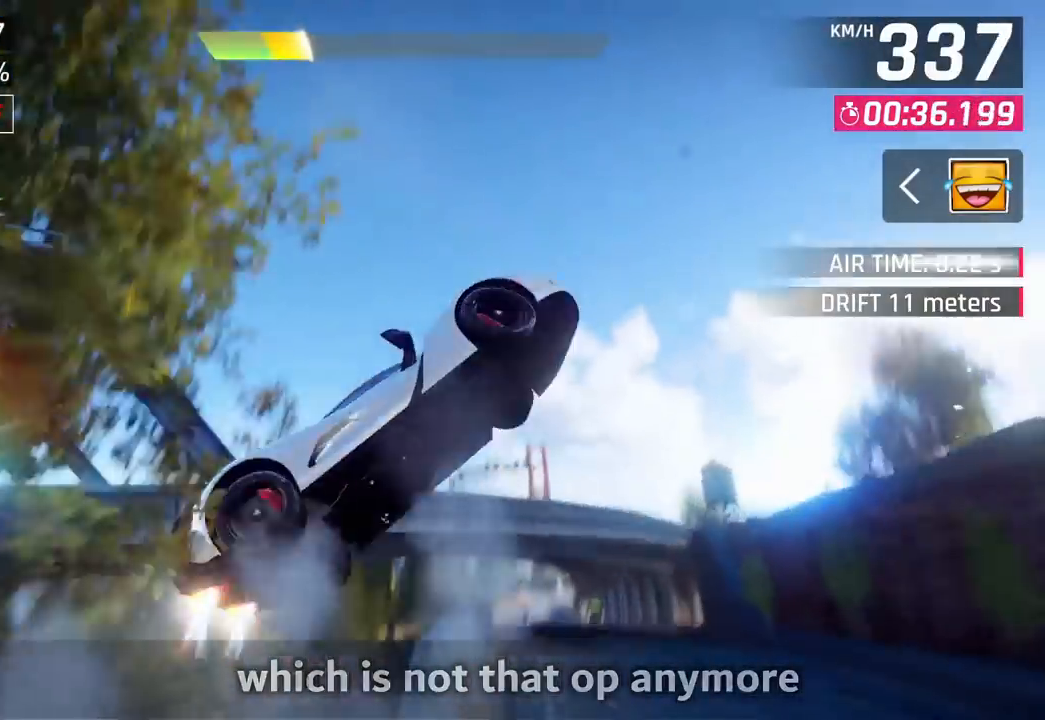
{"dt_ms": 500, "buttons": ["CIRCLE"], "left_stick": "right", "right_stick": "center", "events": [[33, "CIRCLE", "down"], [133, "CIRCLE", "up"], [233, "CIRCLE", "down"], [333, "CIRCLE", "up"], [433, "CIRCLE", "down"]]}
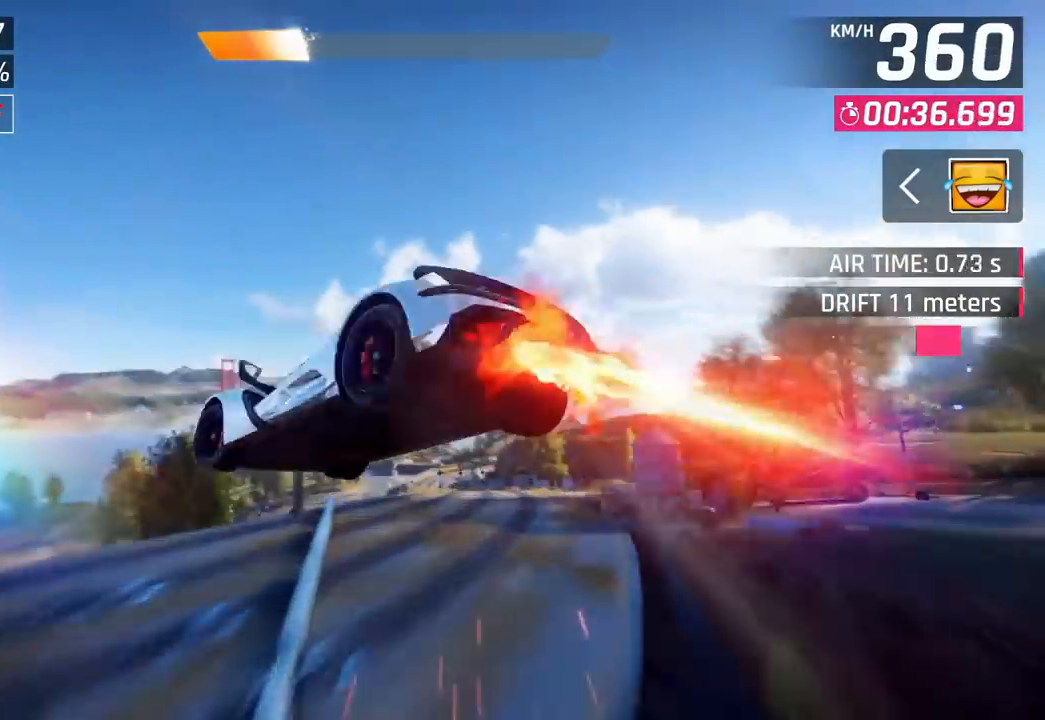
{"dt_ms": 500, "buttons": ["CIRCLE"], "left_stick": "right", "right_stick": "center", "events": [[33, "CIRCLE", "up"], [133, "CIRCLE", "down"], [250, "CIRCLE", "up"], [383, "CIRCLE", "down"]]}
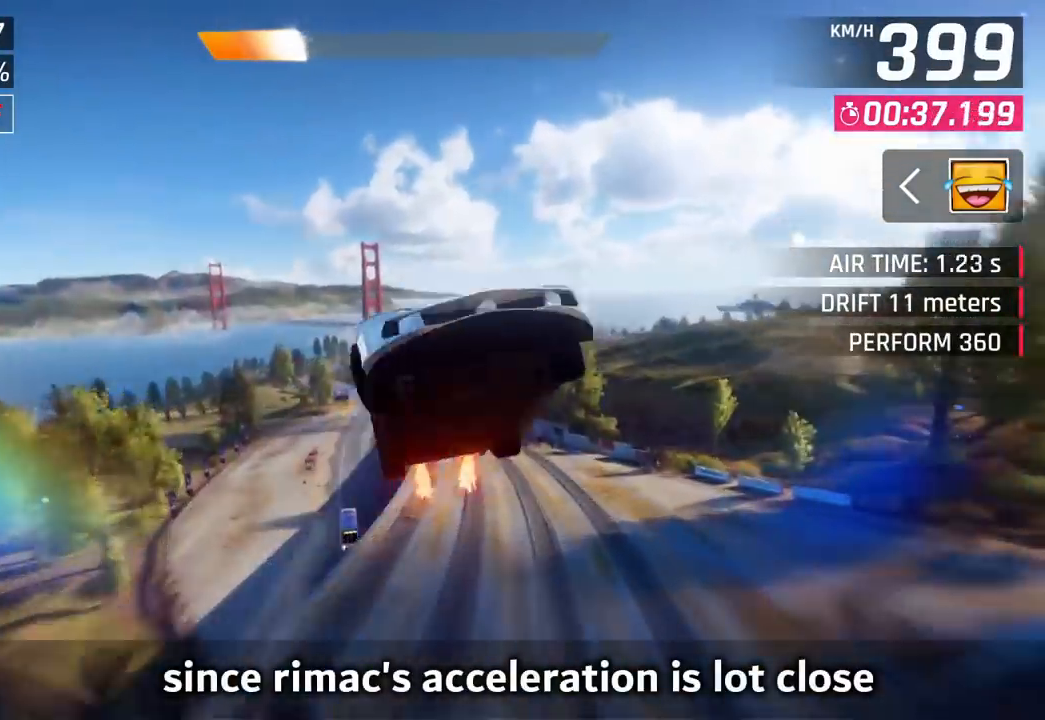
{"dt_ms": 500, "buttons": [], "left_stick": "right", "right_stick": "center", "events": [[17, "CIRCLE", "up"], [17, "left_stick", "left"], [67, "left_stick", "center"], [300, "left_stick", "right"]]}
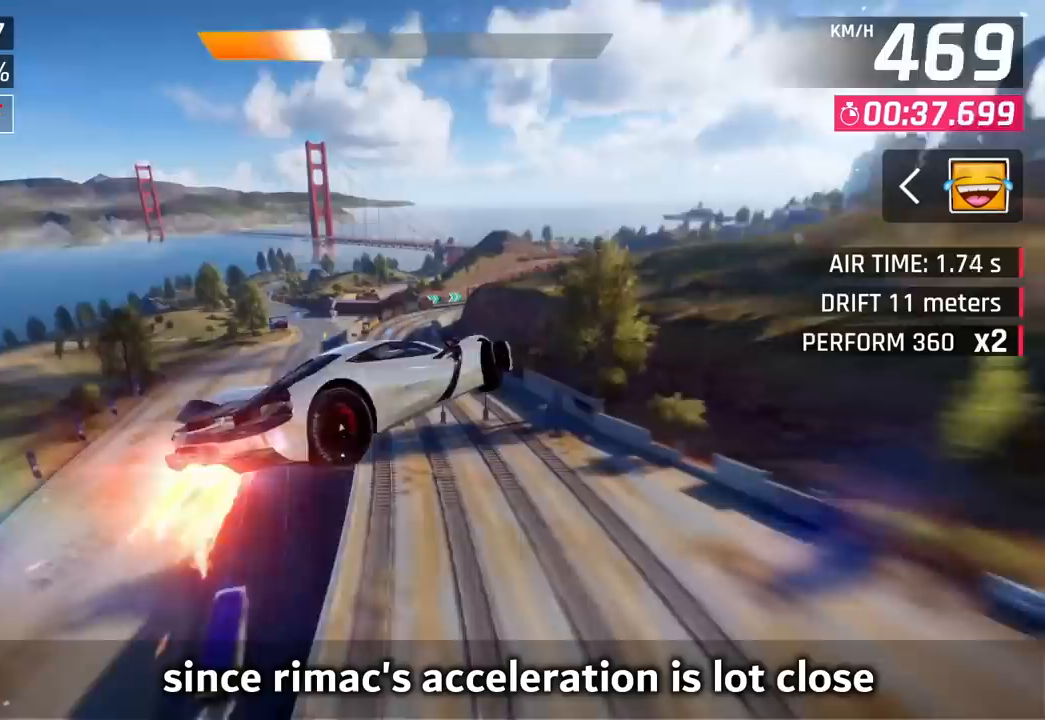
{"dt_ms": 500, "buttons": [], "left_stick": "down-left", "right_stick": "center", "events": [[450, "left_stick", "down-left"]]}
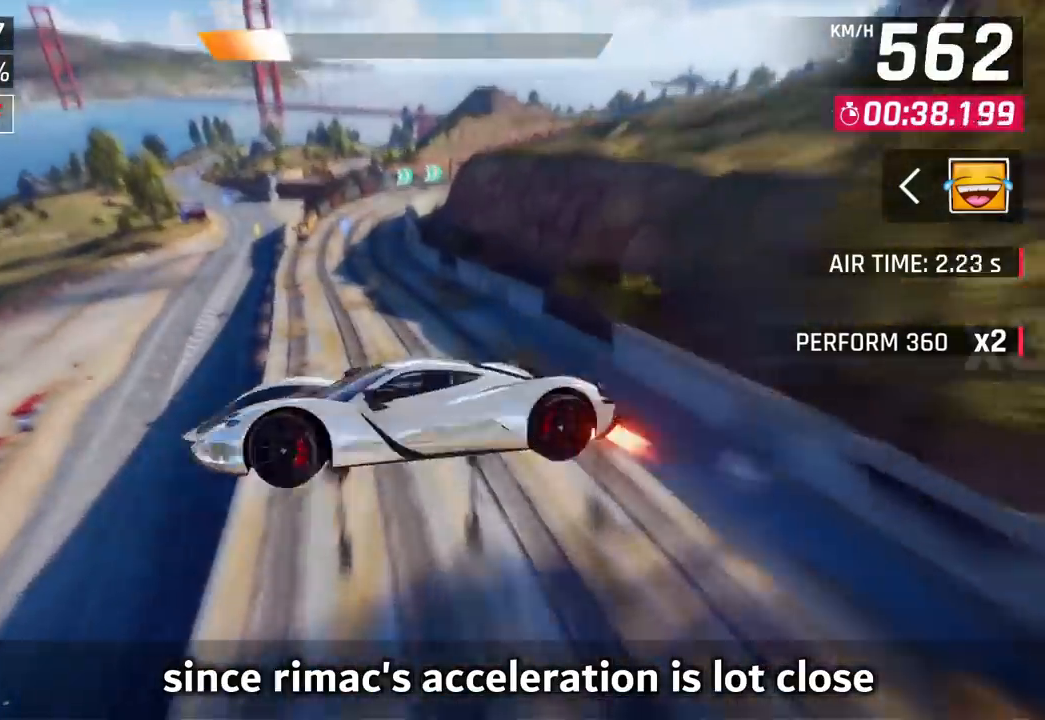
{"dt_ms": 500, "buttons": [], "left_stick": "center", "right_stick": "center", "events": [[333, "left_stick", "center"]]}
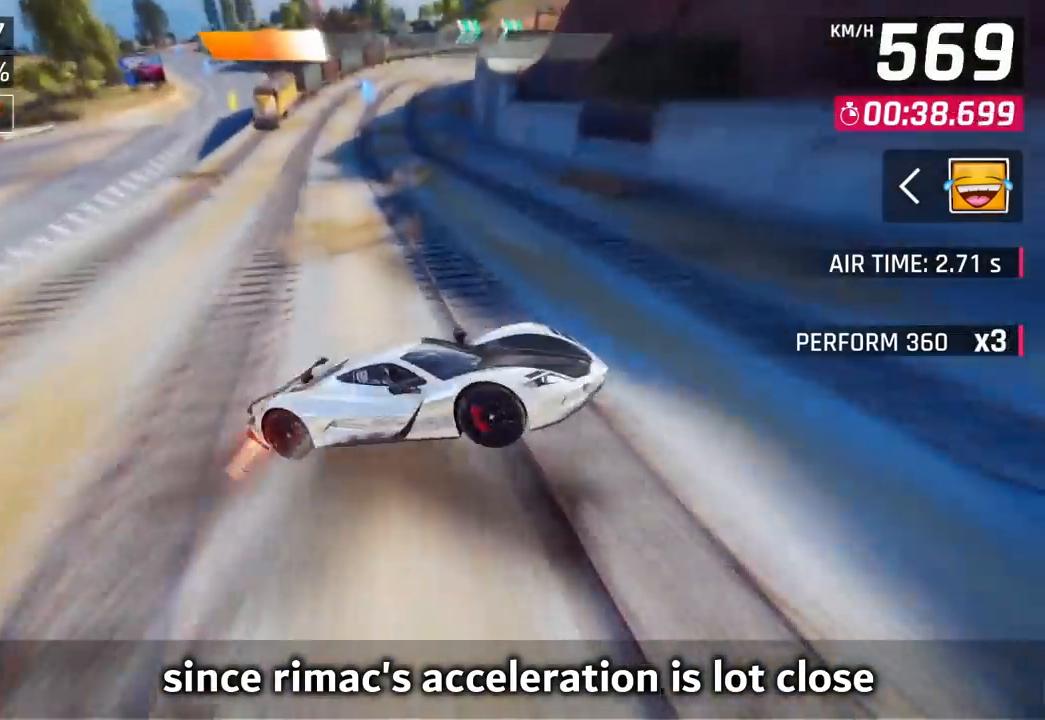
{"dt_ms": 500, "buttons": [], "left_stick": "right", "right_stick": "center", "events": [[333, "CROSS", "down"], [367, "left_stick", "right"], [383, "CROSS", "up"]]}
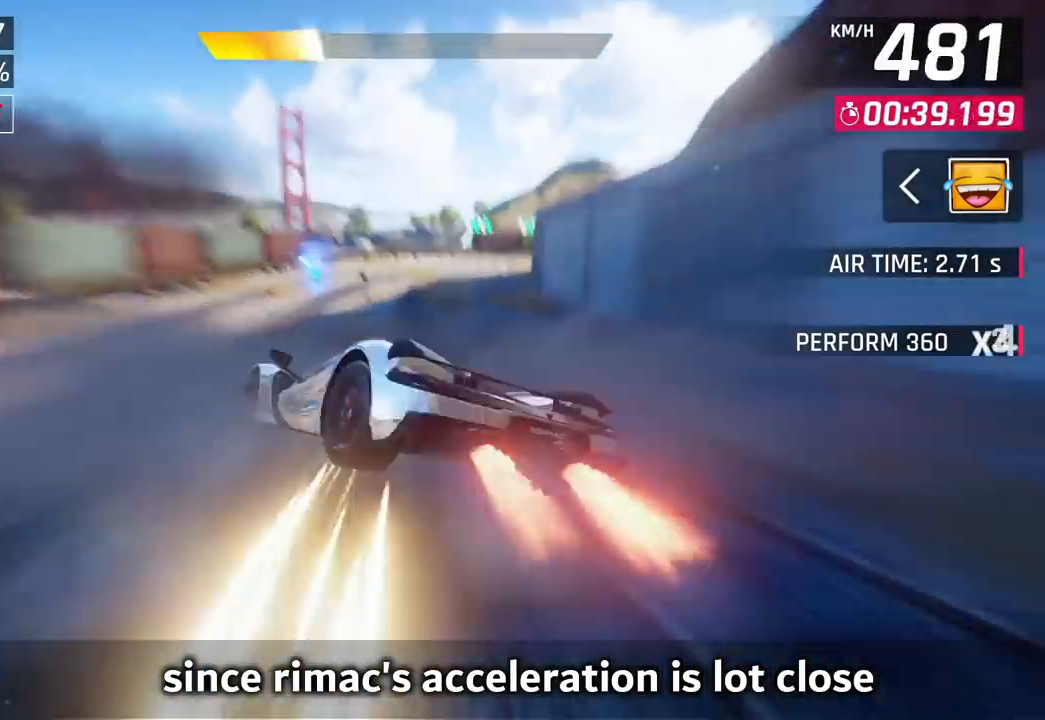
{"dt_ms": 500, "buttons": [], "left_stick": "right", "right_stick": "center", "events": []}
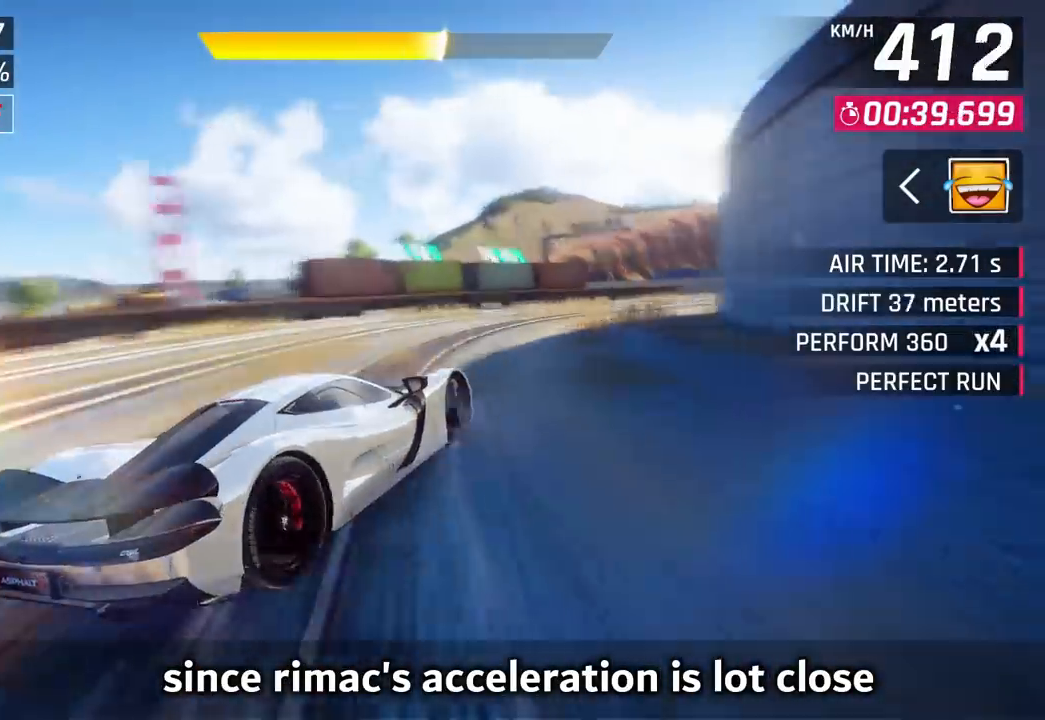
{"dt_ms": 500, "buttons": [], "left_stick": "right", "right_stick": "center", "events": []}
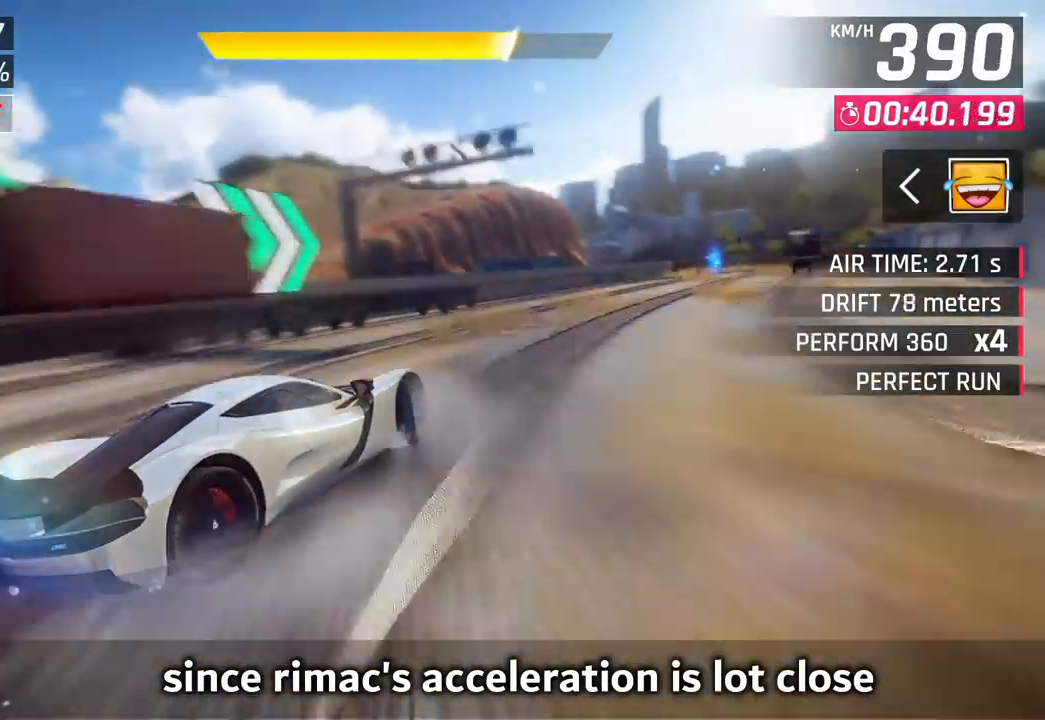
{"dt_ms": 500, "buttons": [], "left_stick": "center", "right_stick": "center", "events": [[483, "left_stick", "center"]]}
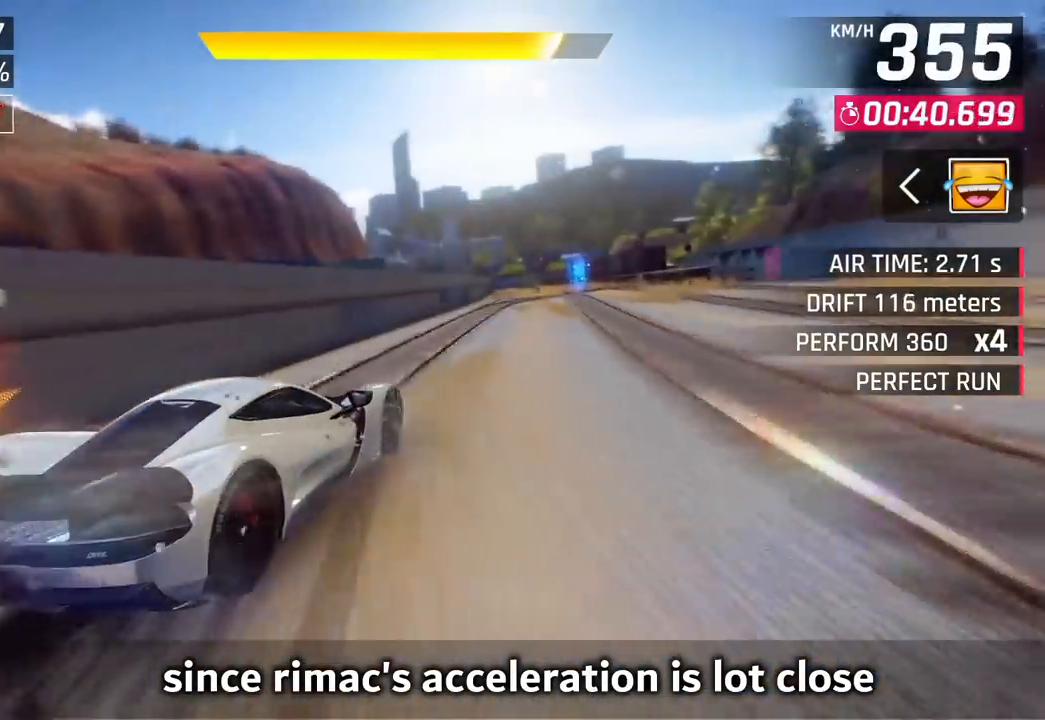
{"dt_ms": 500, "buttons": [], "left_stick": "center", "right_stick": "center", "events": [[33, "CROSS", "down"], [133, "CROSS", "up"]]}
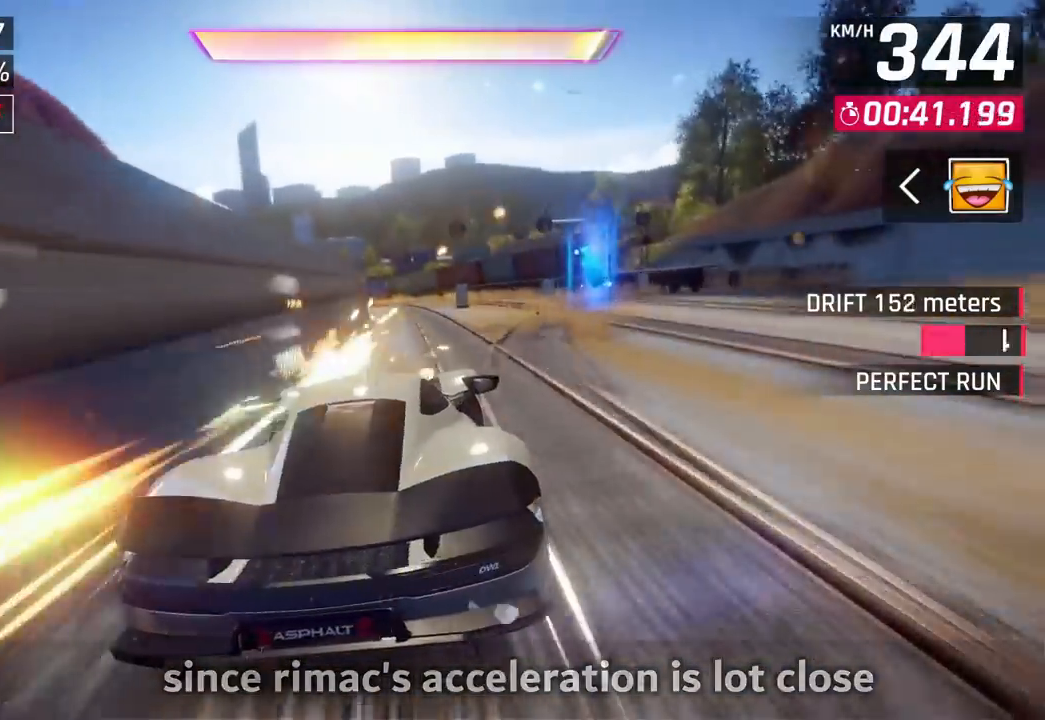
{"dt_ms": 500, "buttons": [], "left_stick": "left", "right_stick": "center", "events": [[300, "CROSS", "down"], [350, "CROSS", "up"], [350, "left_stick", "left"]]}
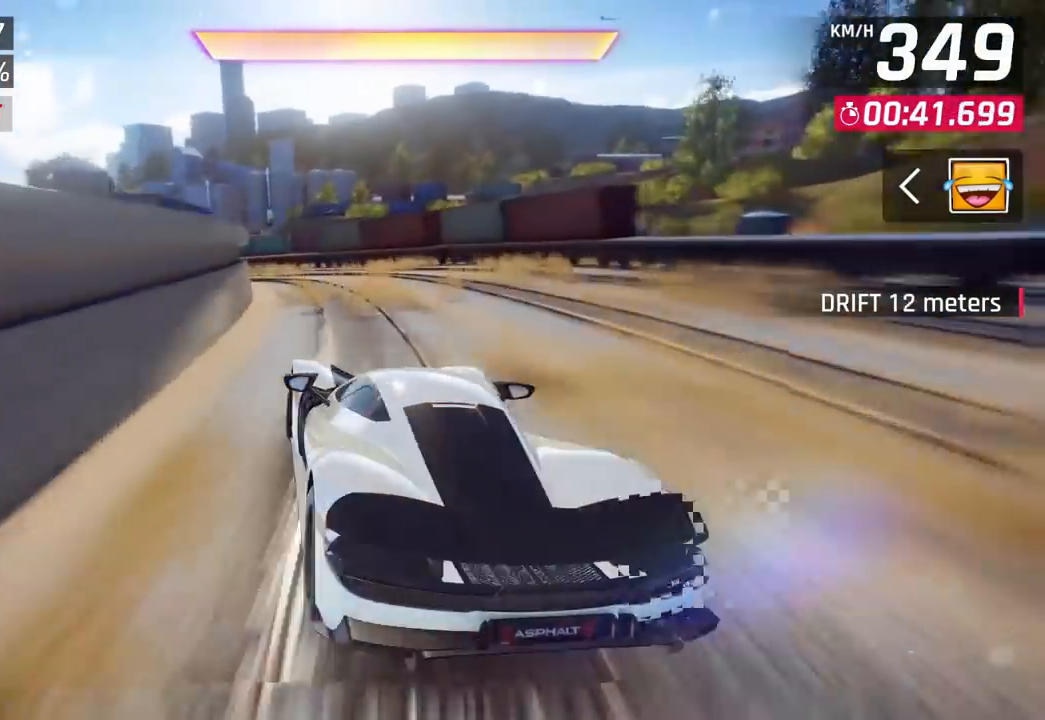
{"dt_ms": 500, "buttons": [], "left_stick": "left", "right_stick": "center", "events": []}
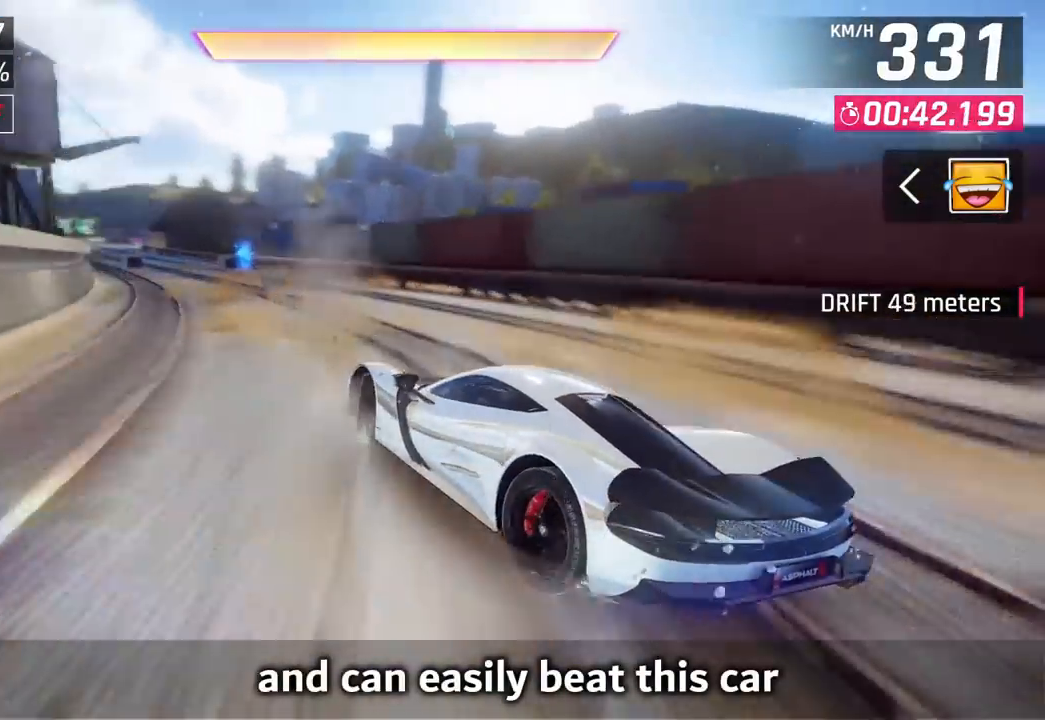
{"dt_ms": 500, "buttons": [], "left_stick": "left", "right_stick": "center", "events": [[250, "CROSS", "down"], [333, "CROSS", "up"]]}
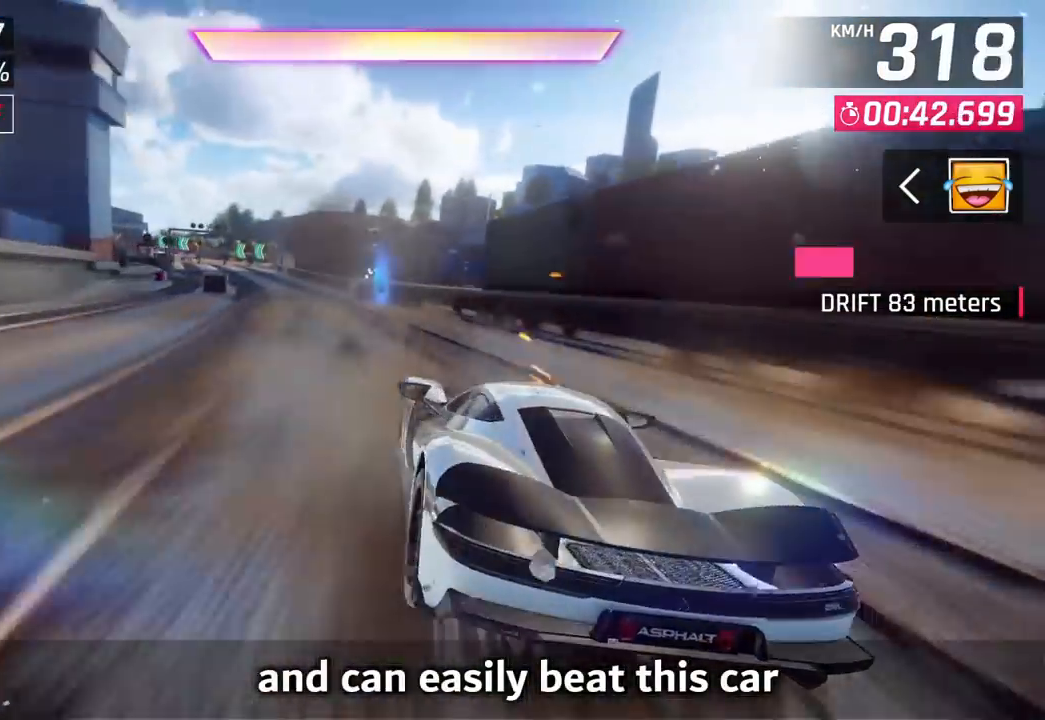
{"dt_ms": 500, "buttons": [], "left_stick": "center", "right_stick": "center", "events": [[133, "left_stick", "center"], [167, "CIRCLE", "down"], [267, "CIRCLE", "up"]]}
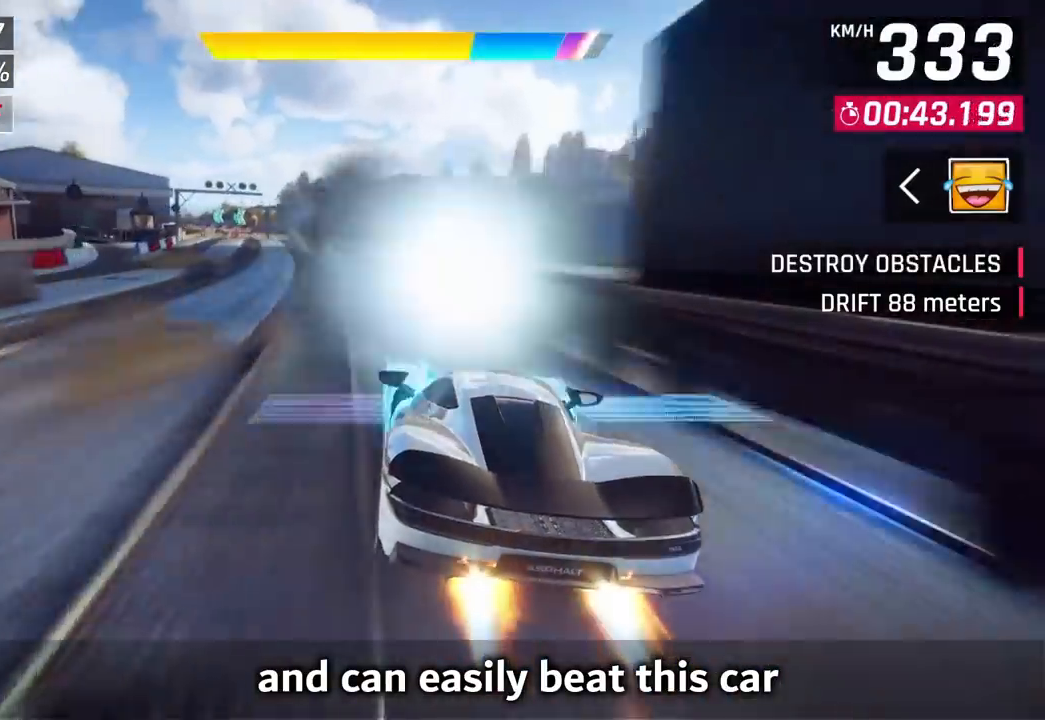
{"dt_ms": 500, "buttons": ["CIRCLE"], "left_stick": "left", "right_stick": "center"}
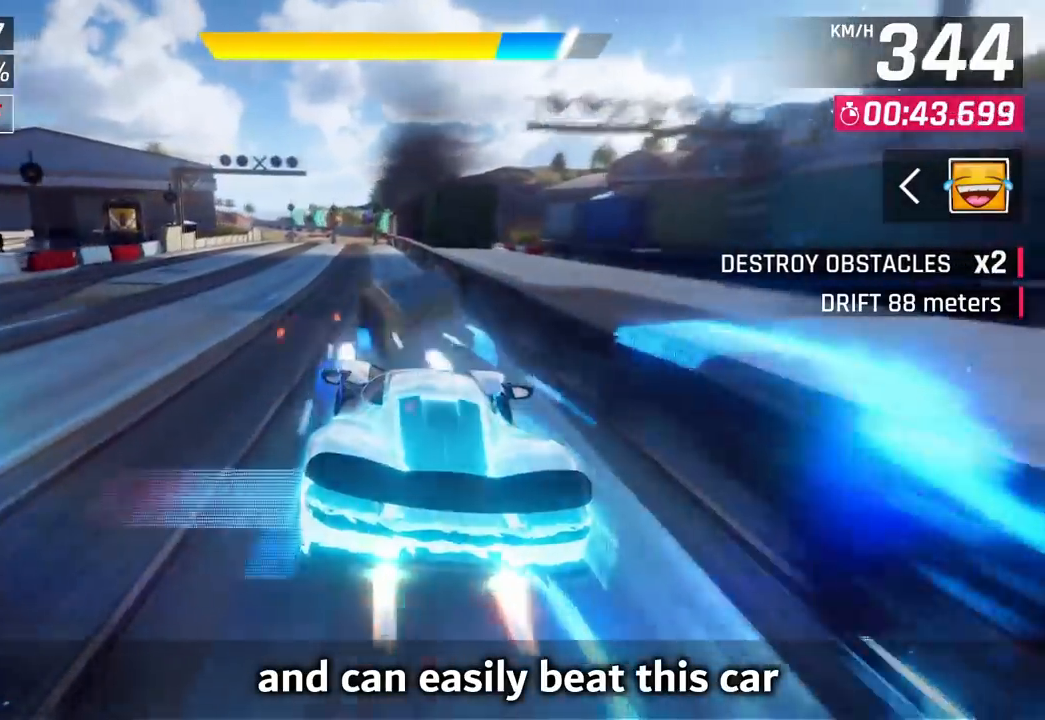
{"dt_ms": 500, "buttons": [], "left_stick": "center", "right_stick": "center", "events": [[50, "CIRCLE", "up"], [283, "left_stick", "center"]]}
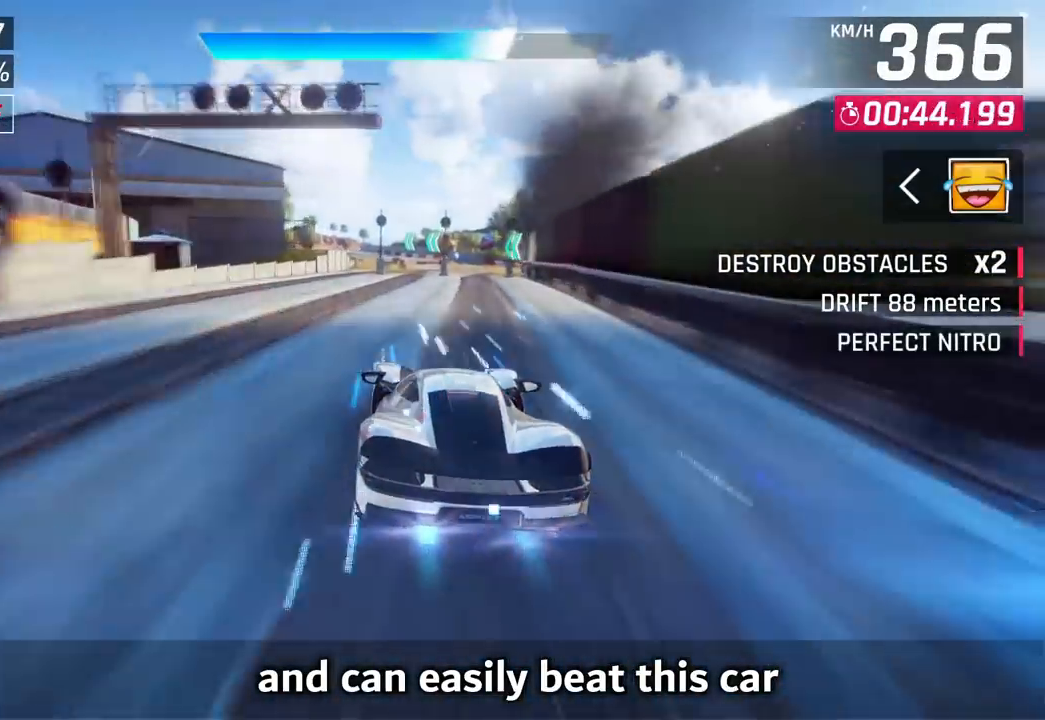
{"dt_ms": 500, "buttons": [], "left_stick": "center", "right_stick": "center", "events": [[267, "left_stick", "left"], [317, "left_stick", "center"]]}
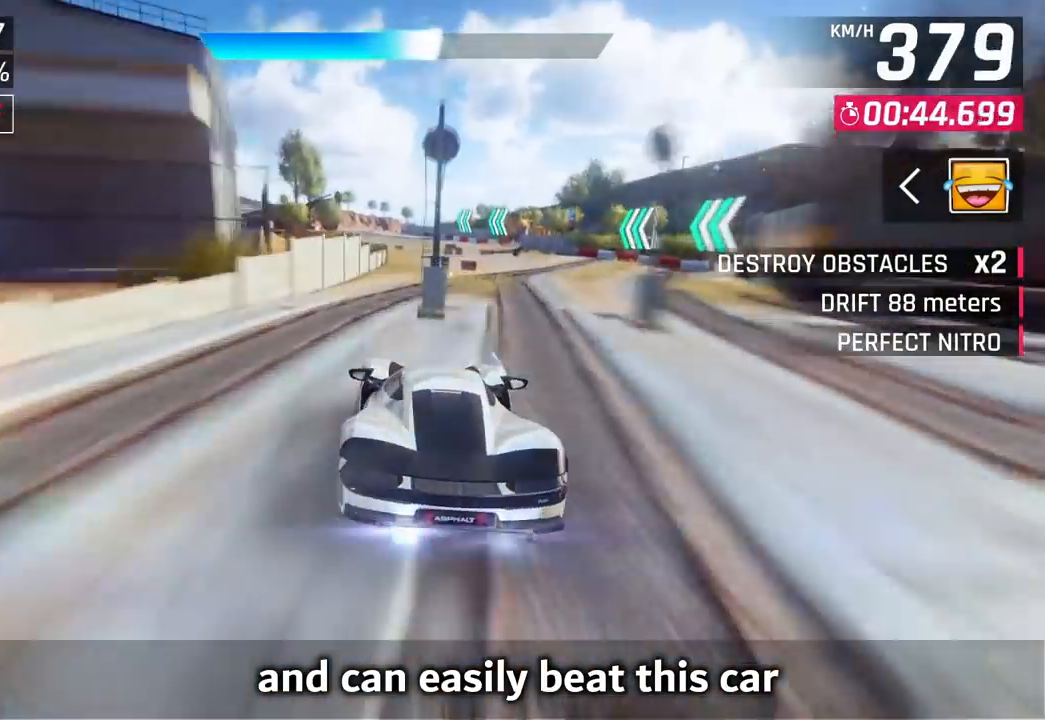
{"dt_ms": 500, "buttons": [], "left_stick": "center", "right_stick": "center", "events": []}
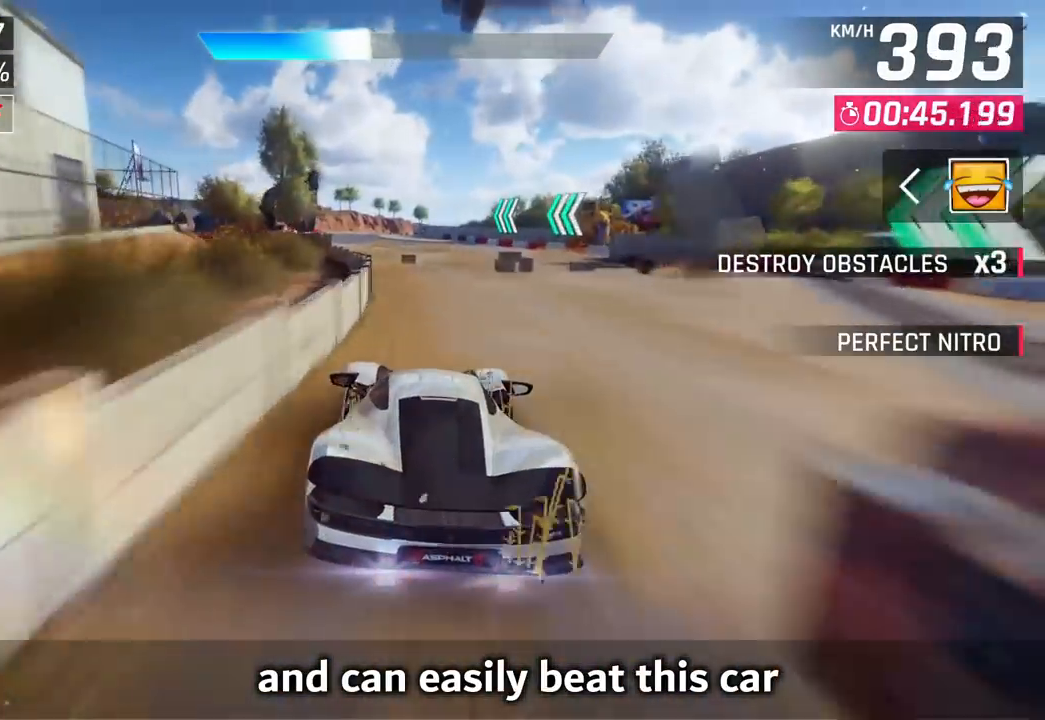
{"dt_ms": 500, "buttons": [], "left_stick": "center", "right_stick": "center", "events": []}
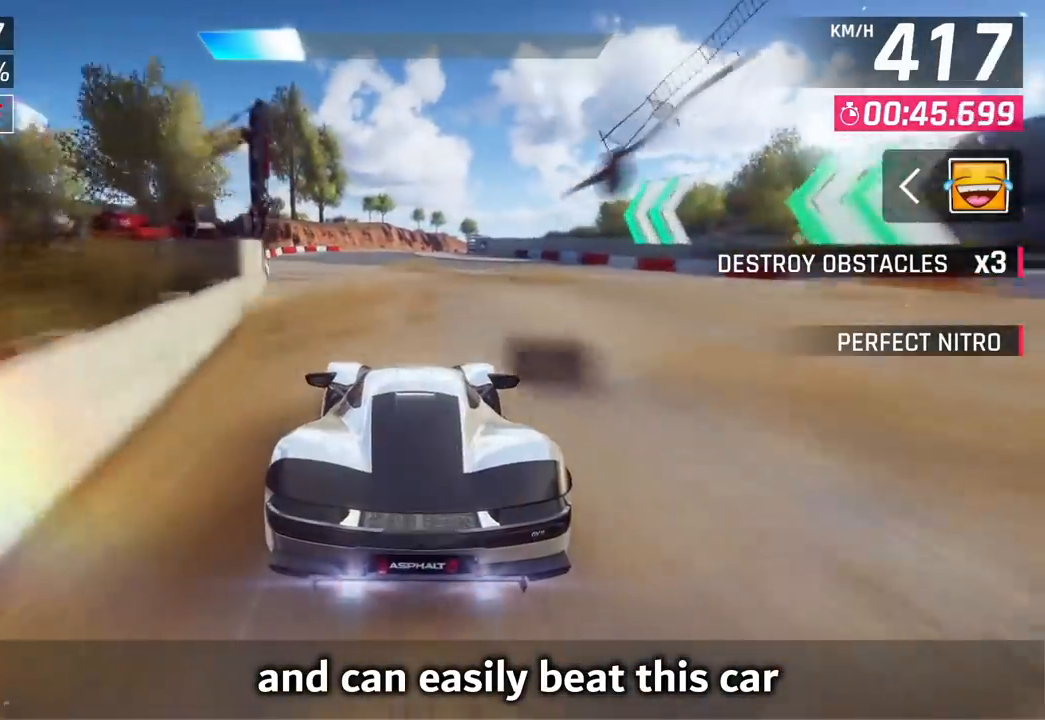
{"dt_ms": 500, "buttons": [], "left_stick": "center", "right_stick": "center", "events": []}
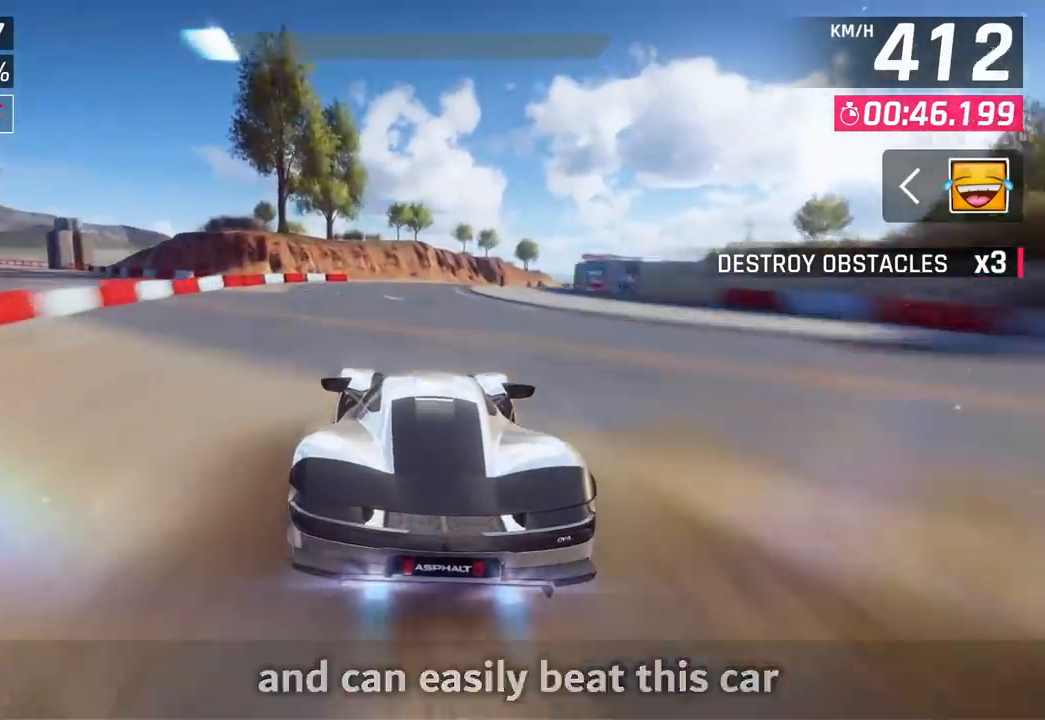
{"dt_ms": 500, "buttons": [], "left_stick": "right", "right_stick": "center", "events": [[200, "left_stick", "right"], [350, "CROSS", "down"], [433, "CROSS", "up"]]}
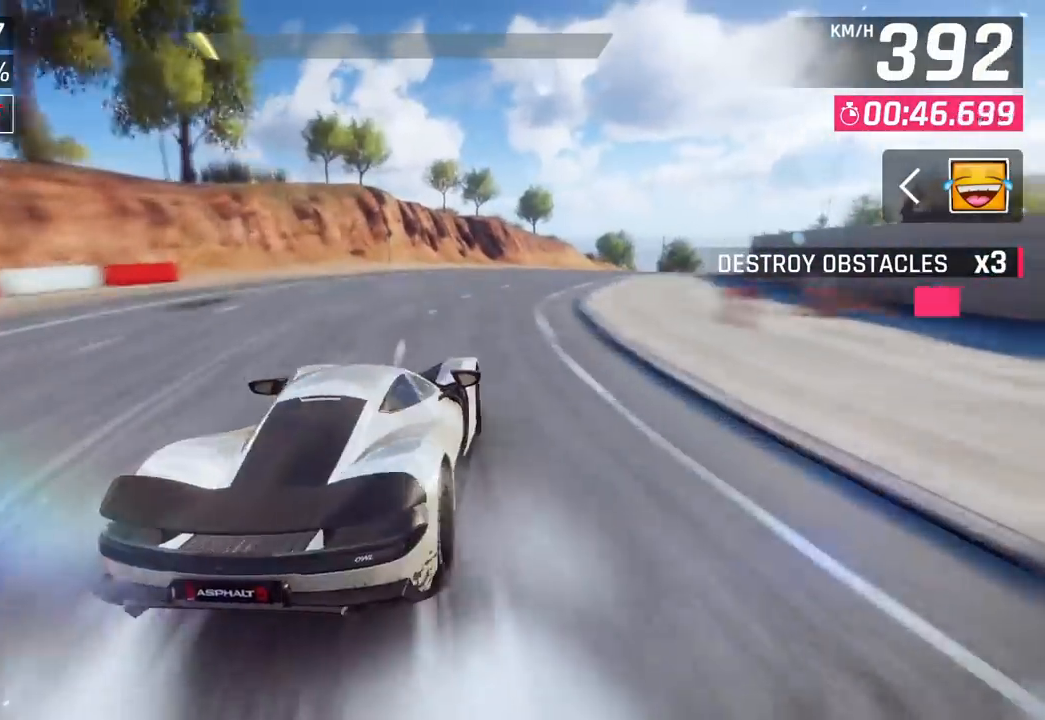
{"dt_ms": 500, "buttons": [], "left_stick": "right", "right_stick": "center", "events": []}
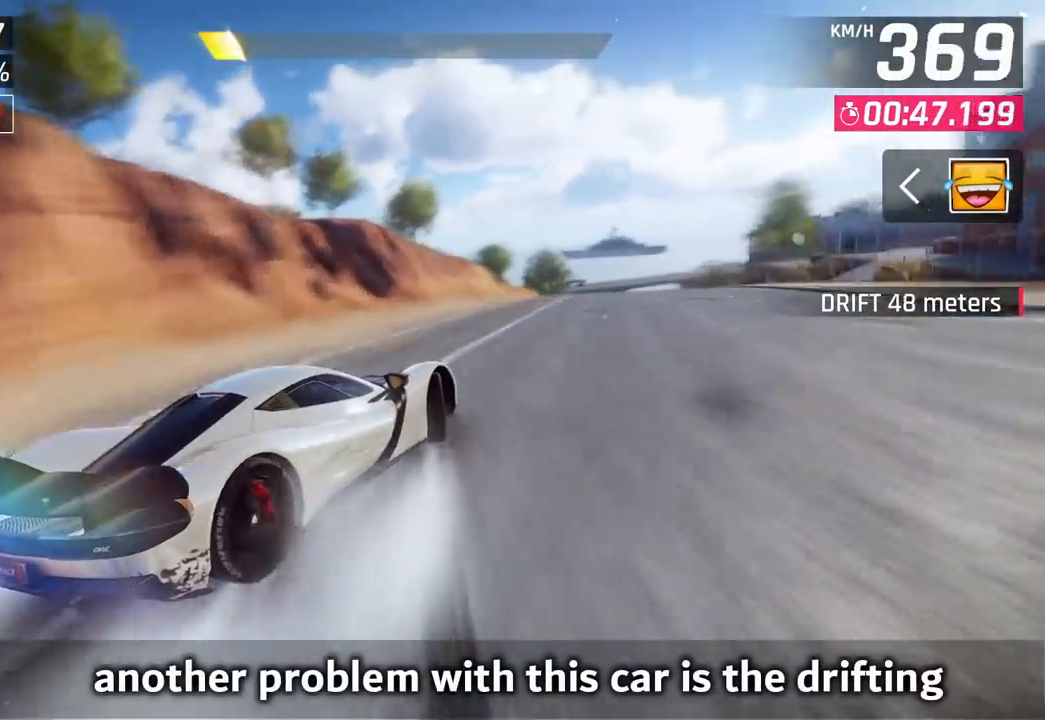
{"dt_ms": 1000, "buttons": ["CIRCLE"], "left_stick": "center", "right_stick": "center"}
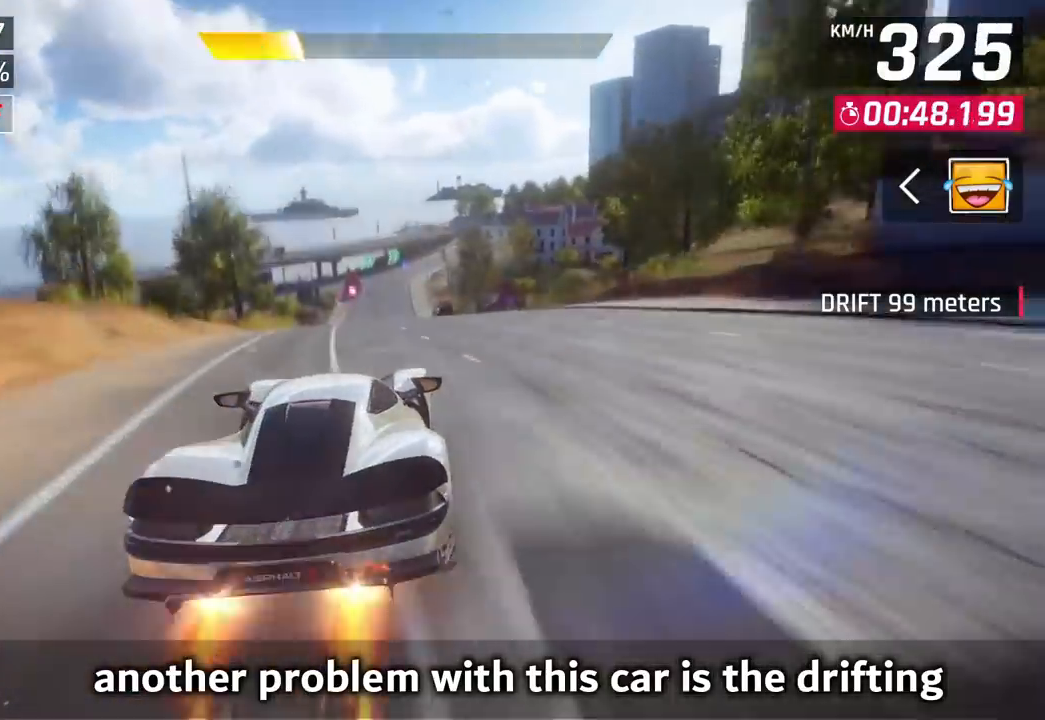
{"dt_ms": 500, "buttons": [], "left_stick": "center", "right_stick": "center", "events": [[17, "CIRCLE", "up"], [83, "CIRCLE", "down"], [217, "CIRCLE", "up"]]}